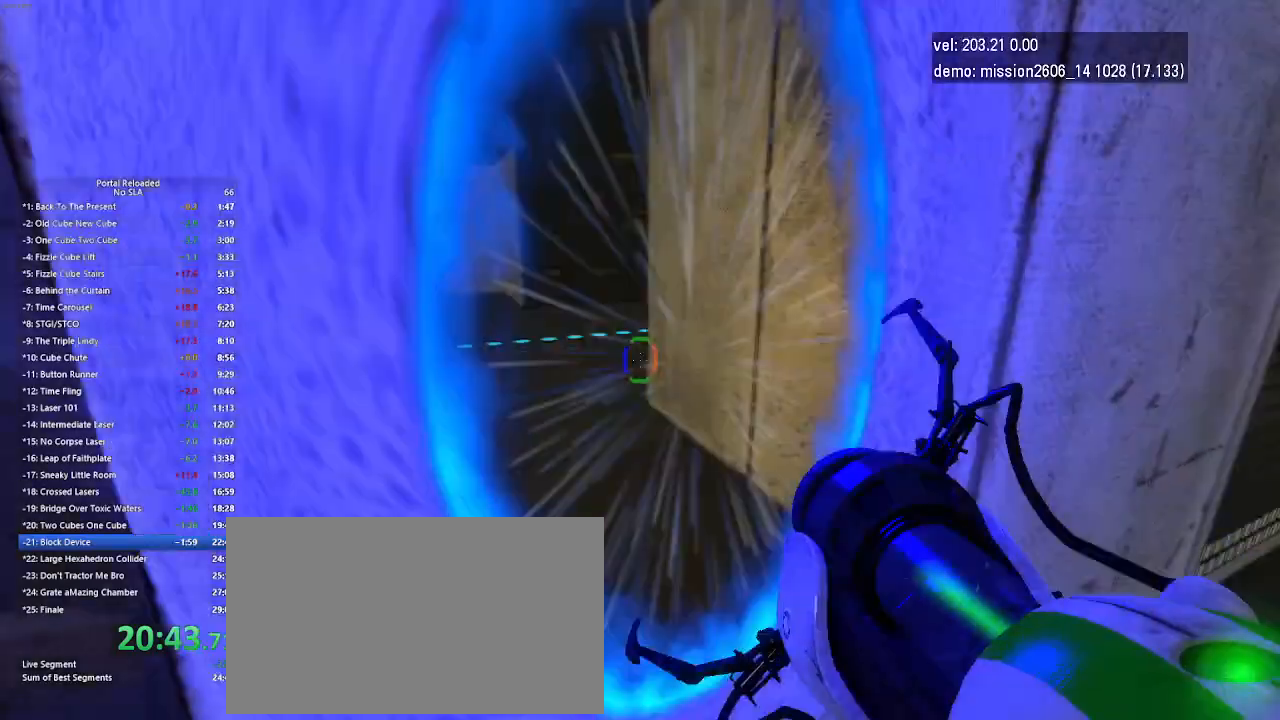
Gameplay with keyboard and mouse; each line is a JSON object with the keys and mouse buttons held at the frame after it. "events" lists presses ("down") and releases ("up") of "down", "duck", "jump", "left", "right", "up", "use", "mouse_left" and "mouse_right" between this image and that frame as [ms after this image, input, new state], when the widget could be followed in between. "mouse_left", "mouse_right" = the "left", "right" buttons of the "mouse" list. No other keys are recorded. Key names are as the overlay labels them; some are game actions (e.g. jump) rather than physical keys. Not read: mouse_move.
{"keys": ["up"], "mouse": [], "events": []}
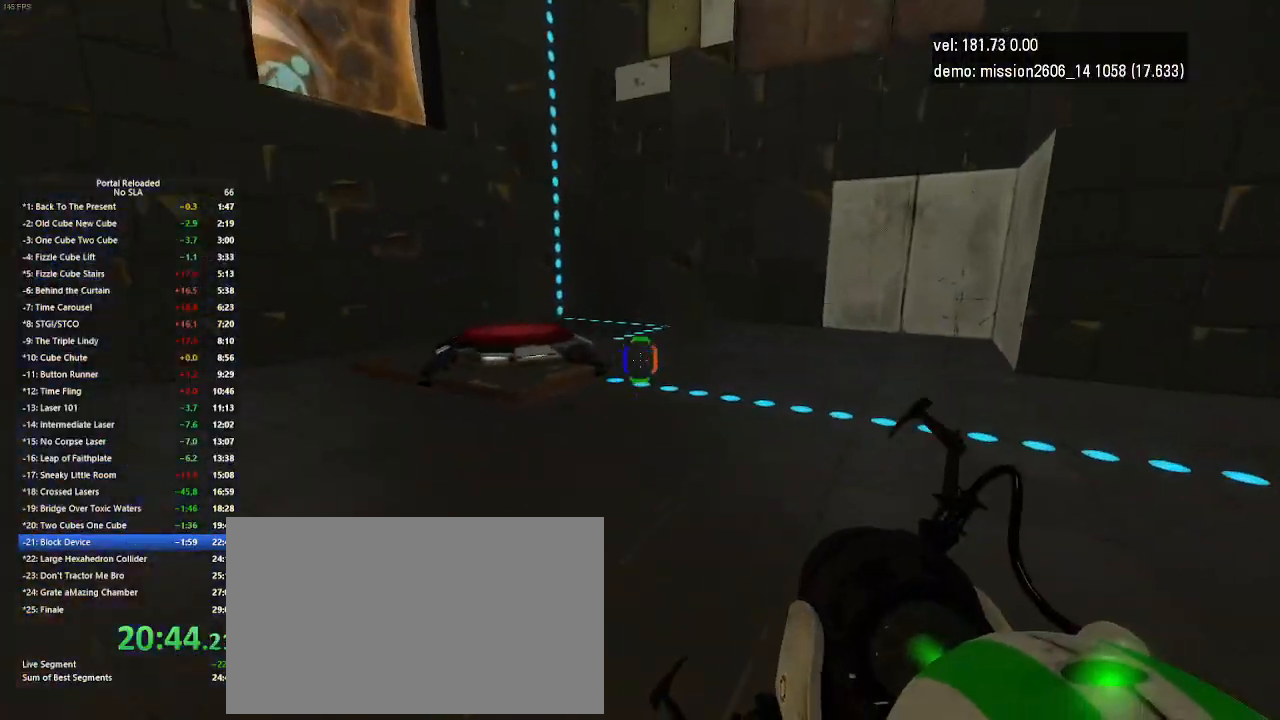
{"keys": ["left", "up"], "mouse": [], "events": [[200, "left", "down"], [467, "mouse_left", "down"], [500, "mouse_left", "up"]]}
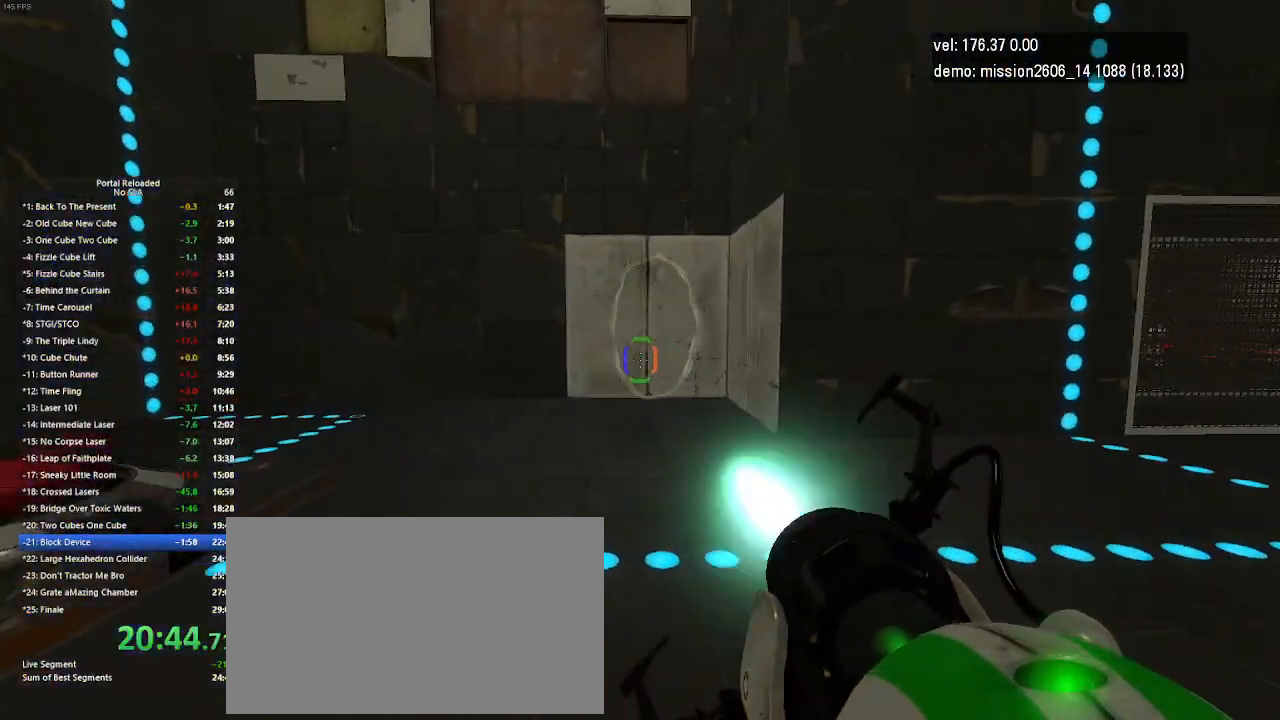
{"keys": ["left", "up"], "mouse": [], "events": []}
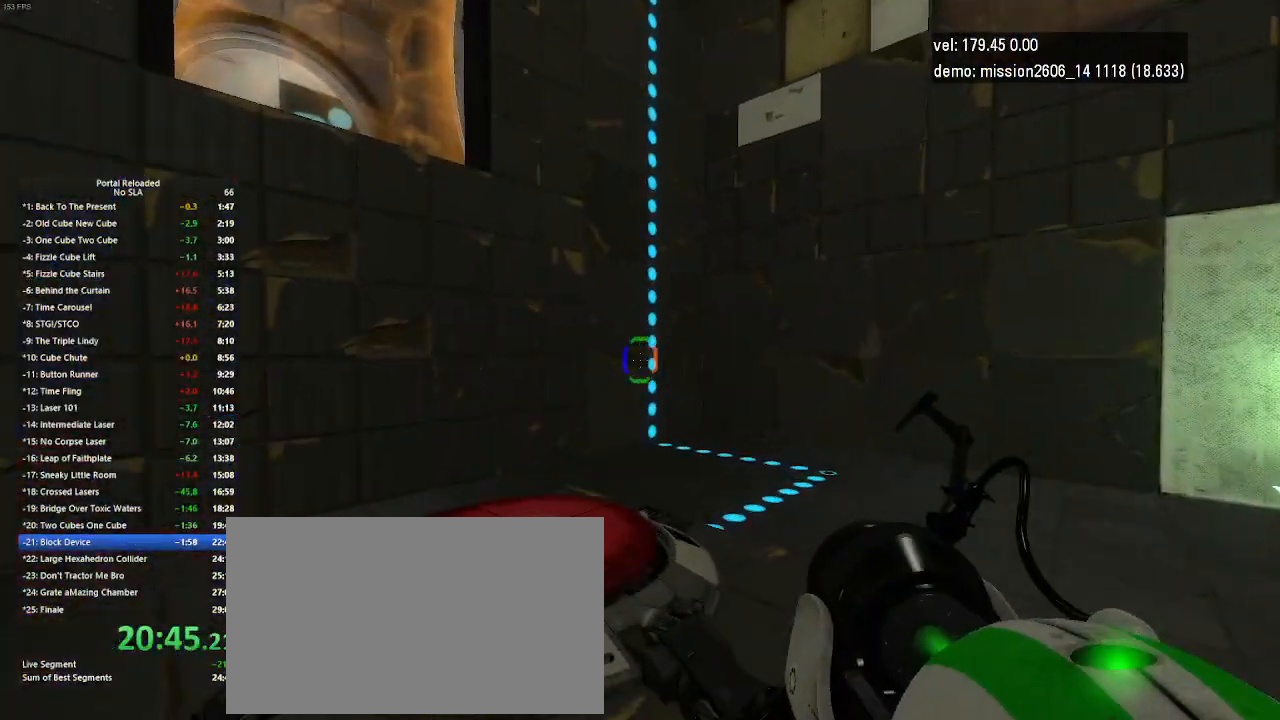
{"keys": [], "mouse": [], "events": [[67, "left", "up"], [500, "up", "up"]]}
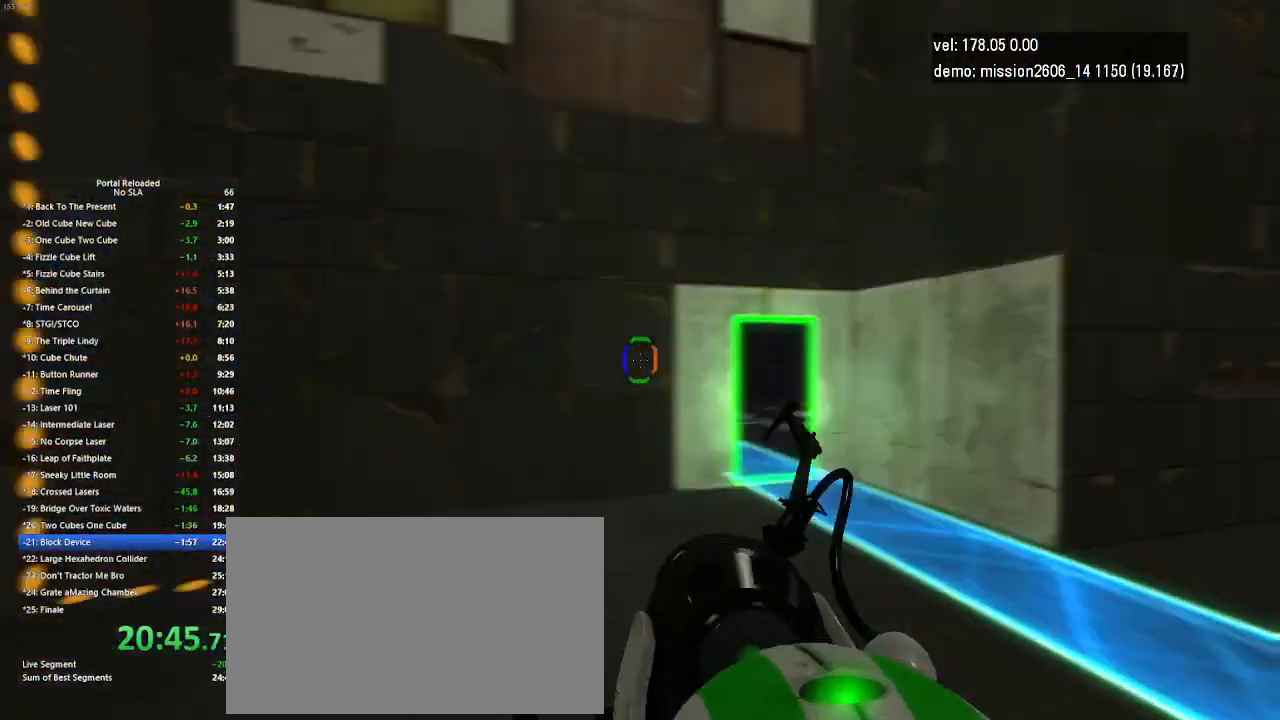
{"keys": [], "mouse": [], "events": []}
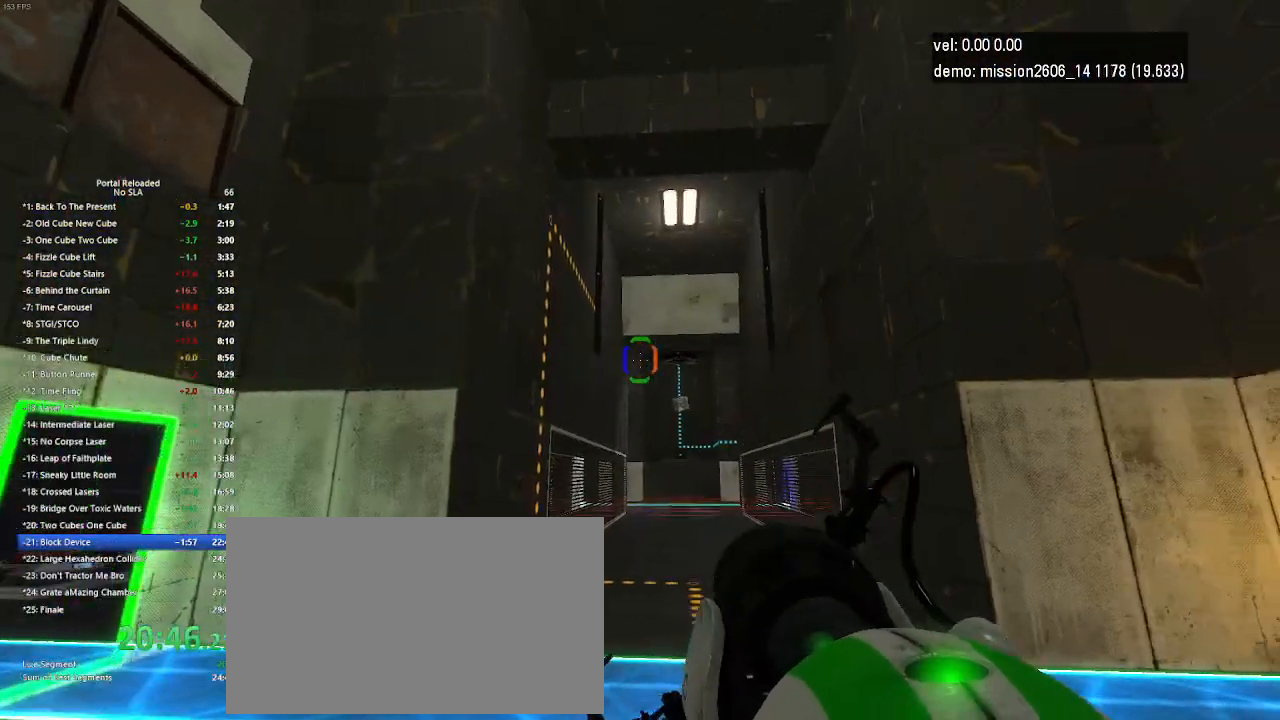
{"keys": [], "mouse": [], "events": []}
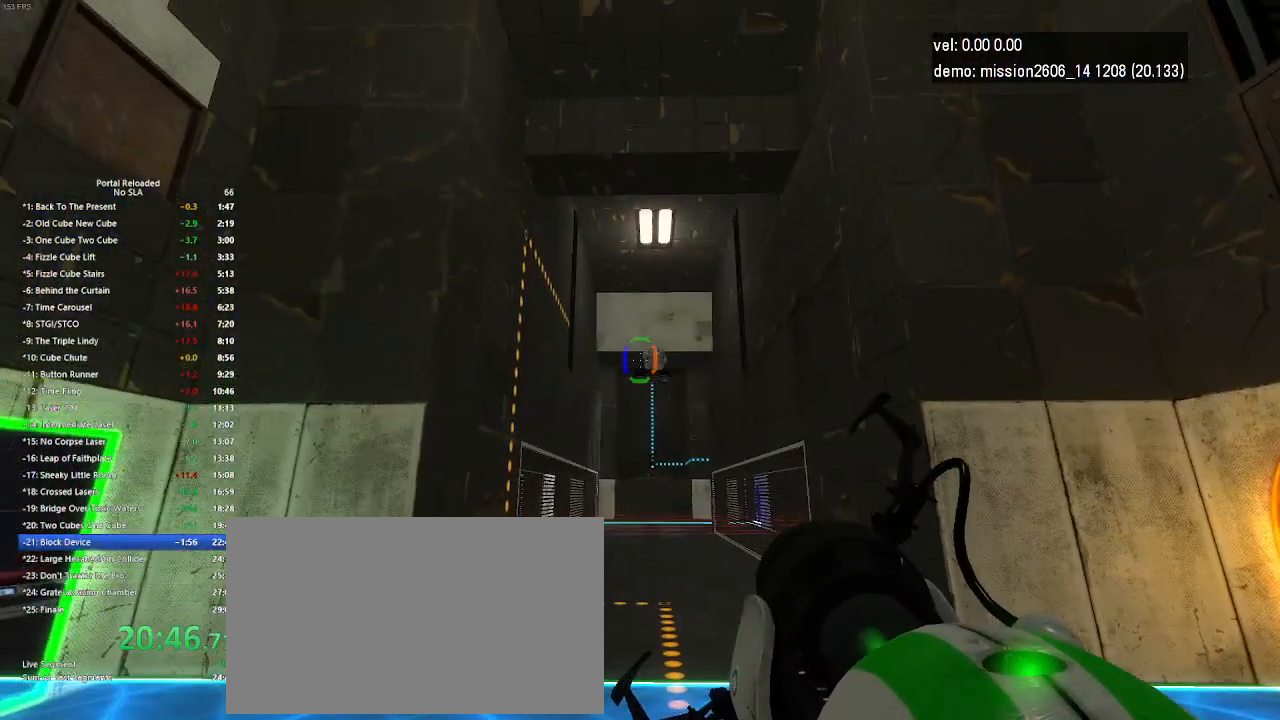
{"keys": [], "mouse": [], "events": []}
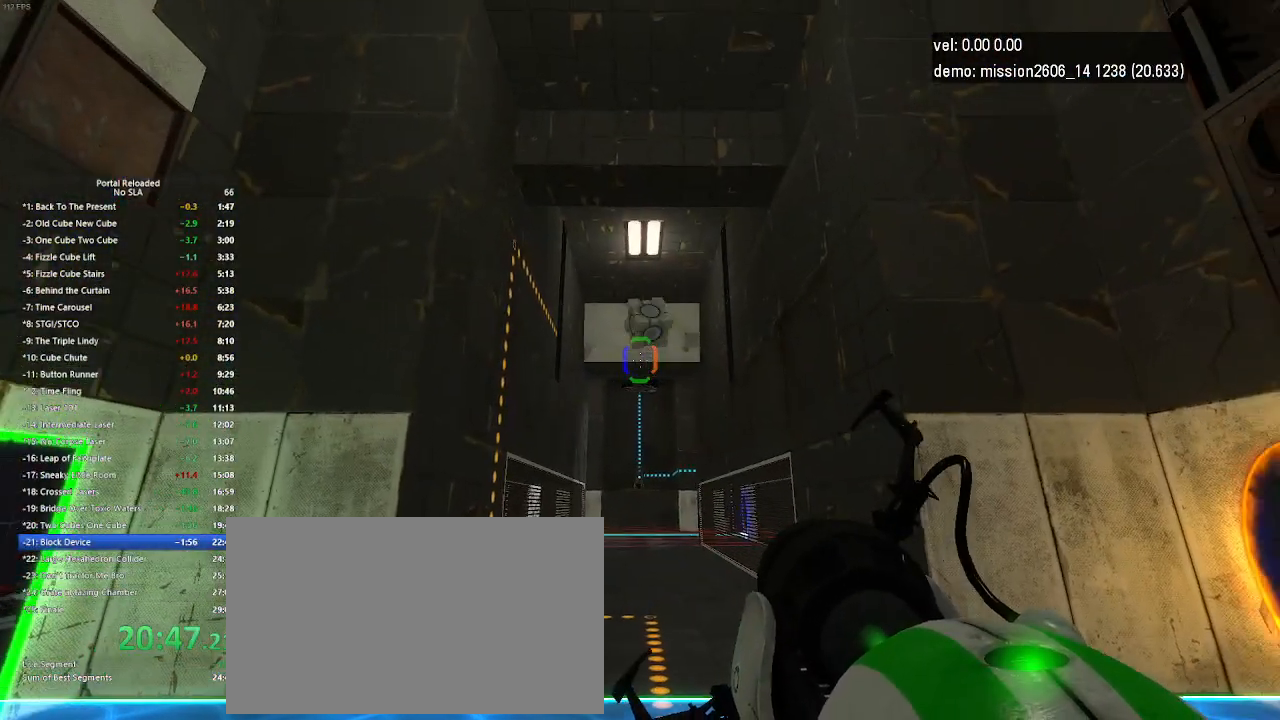
{"keys": ["down"], "mouse": [], "events": [[233, "use", "down"], [367, "use", "up"], [433, "down", "down"]]}
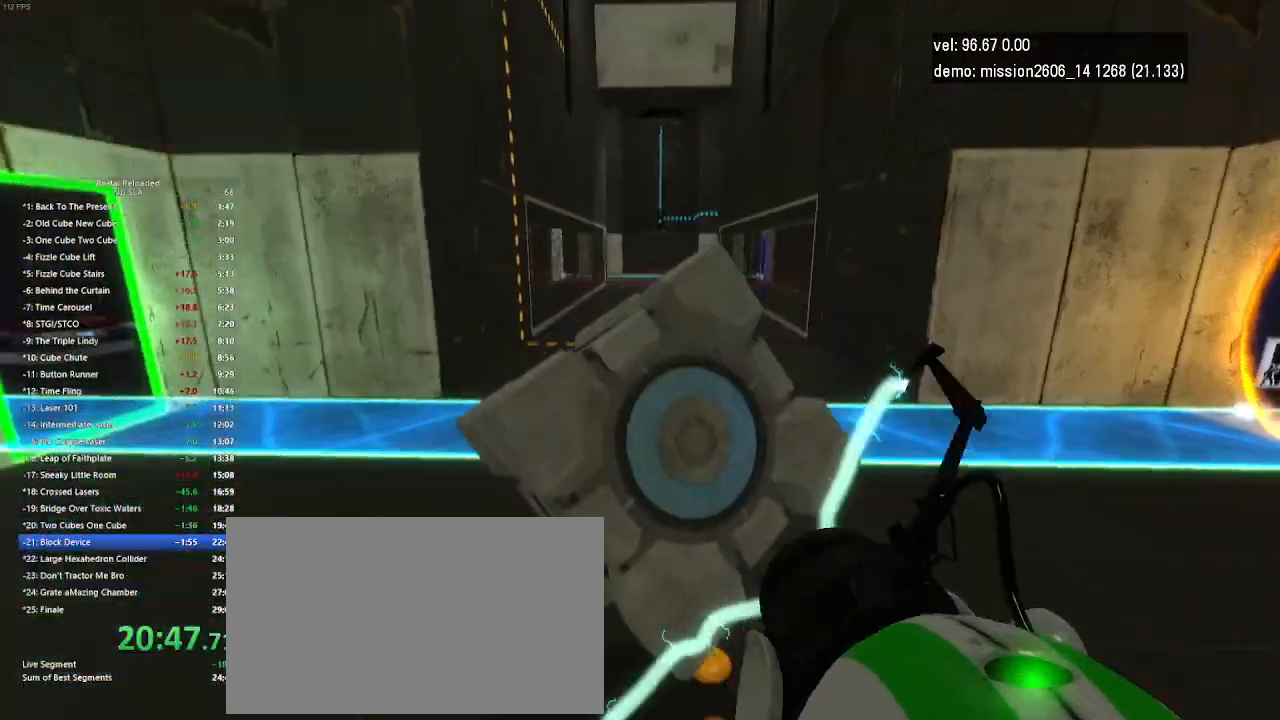
{"keys": [], "mouse": [], "events": [[200, "down", "up"]]}
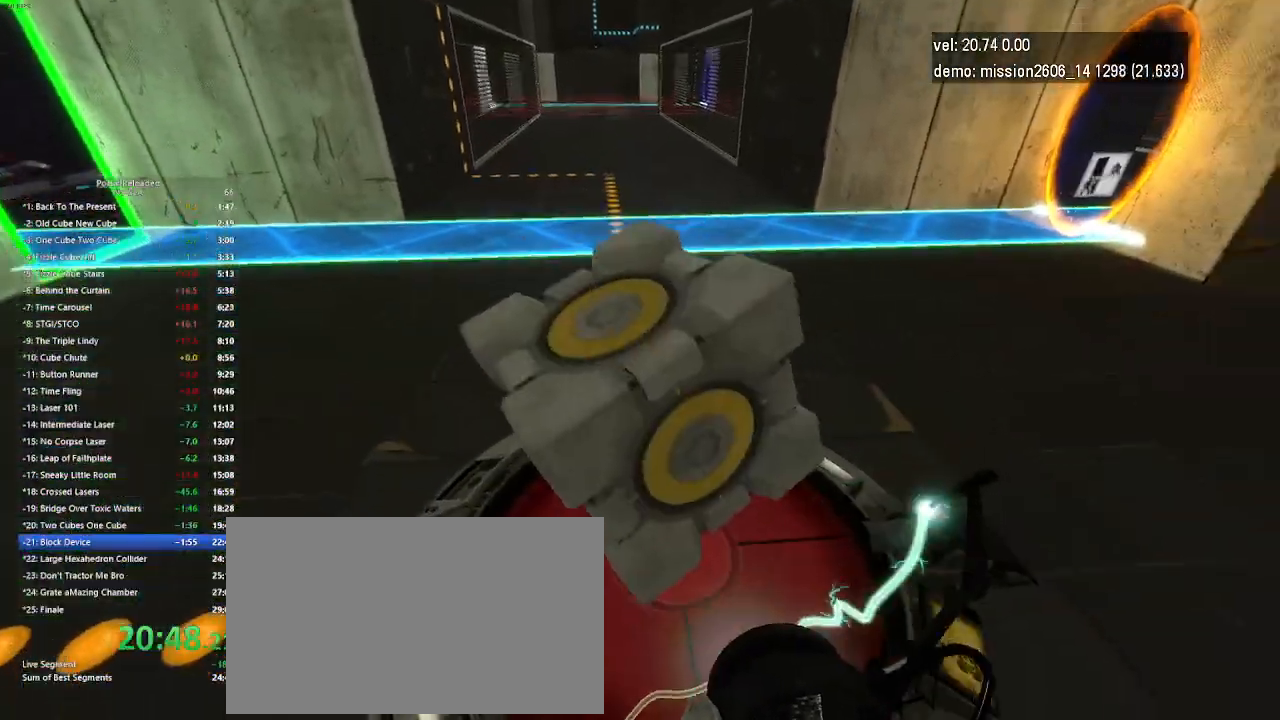
{"keys": ["down"], "mouse": [], "events": [[400, "down", "down"]]}
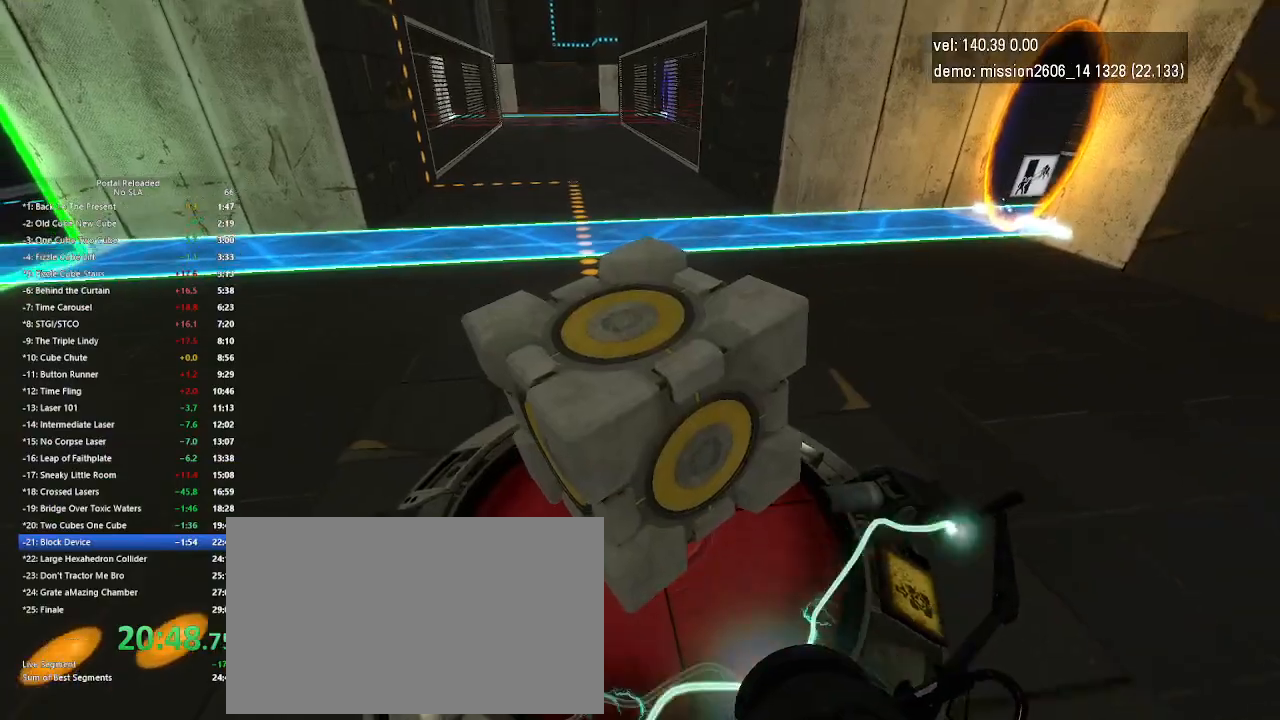
{"keys": [], "mouse": [], "events": [[33, "down", "up"]]}
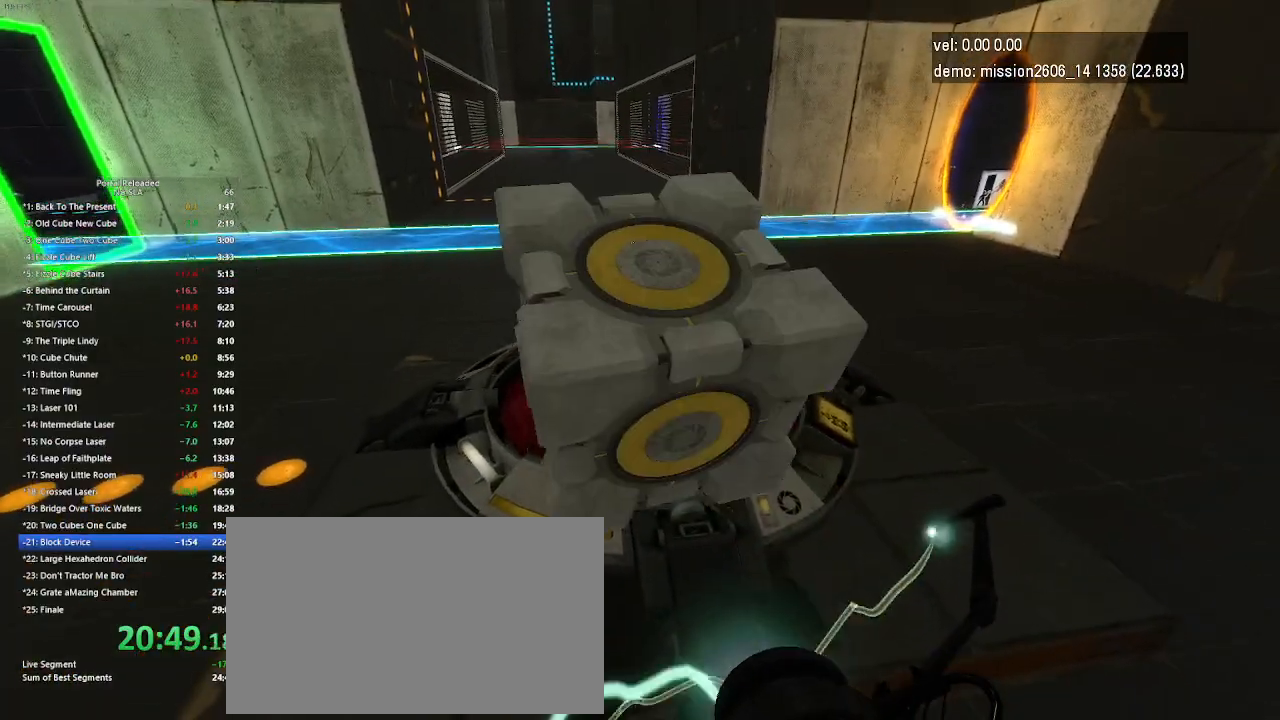
{"keys": [], "mouse": [], "events": [[167, "use", "down"], [333, "use", "up"]]}
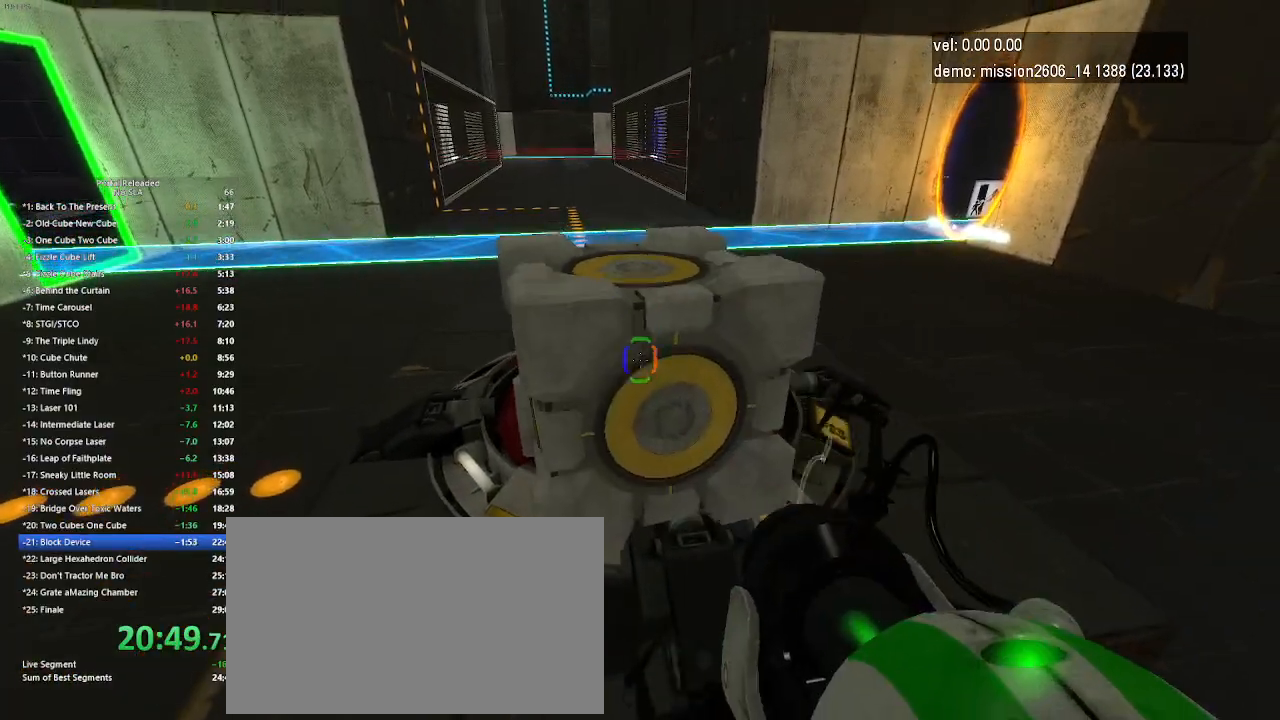
{"keys": [], "mouse": [], "events": [[233, "up", "down"], [467, "up", "up"]]}
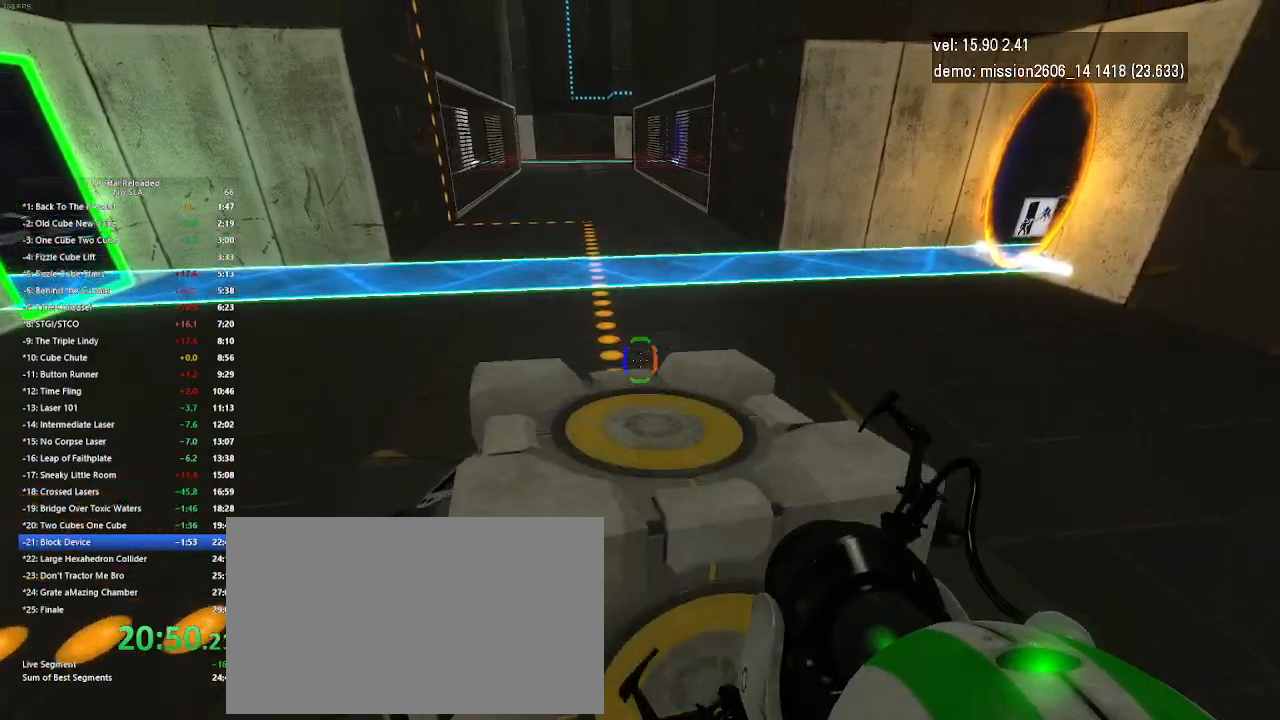
{"keys": ["jump"], "mouse": [], "events": [[433, "jump", "down"]]}
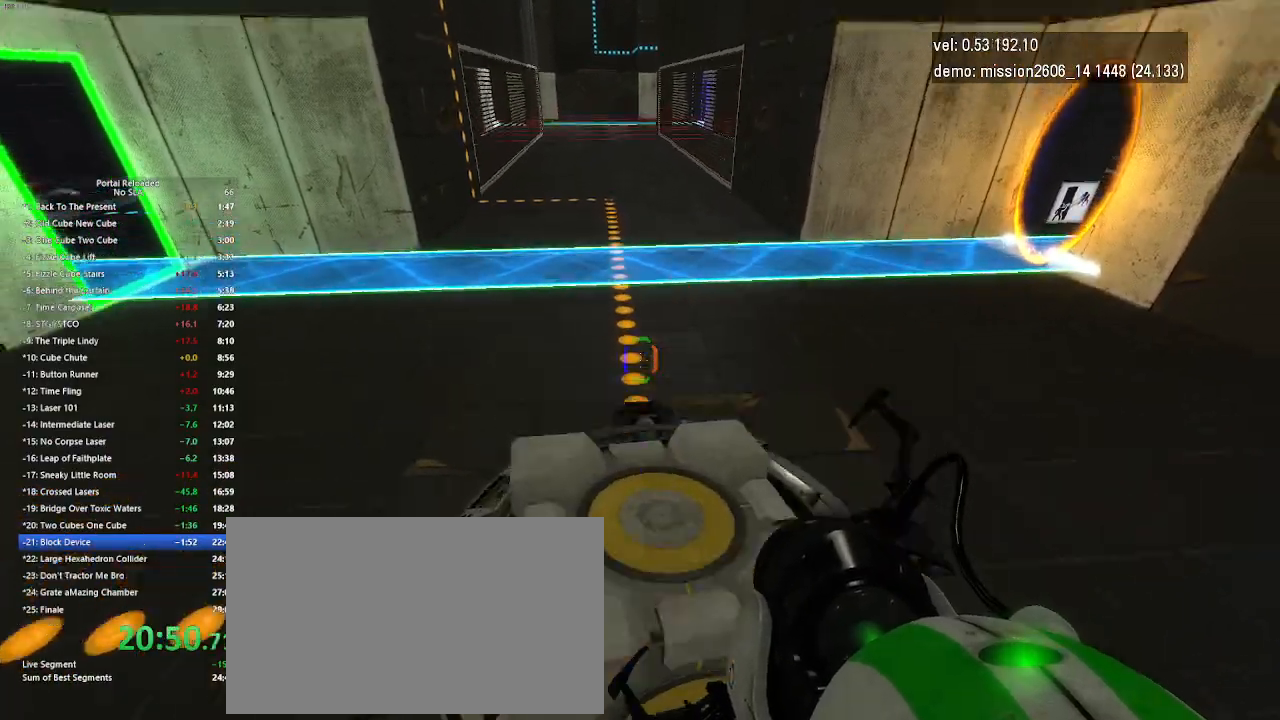
{"keys": [], "mouse": [], "events": [[33, "up", "down"], [100, "jump", "up"], [500, "up", "up"]]}
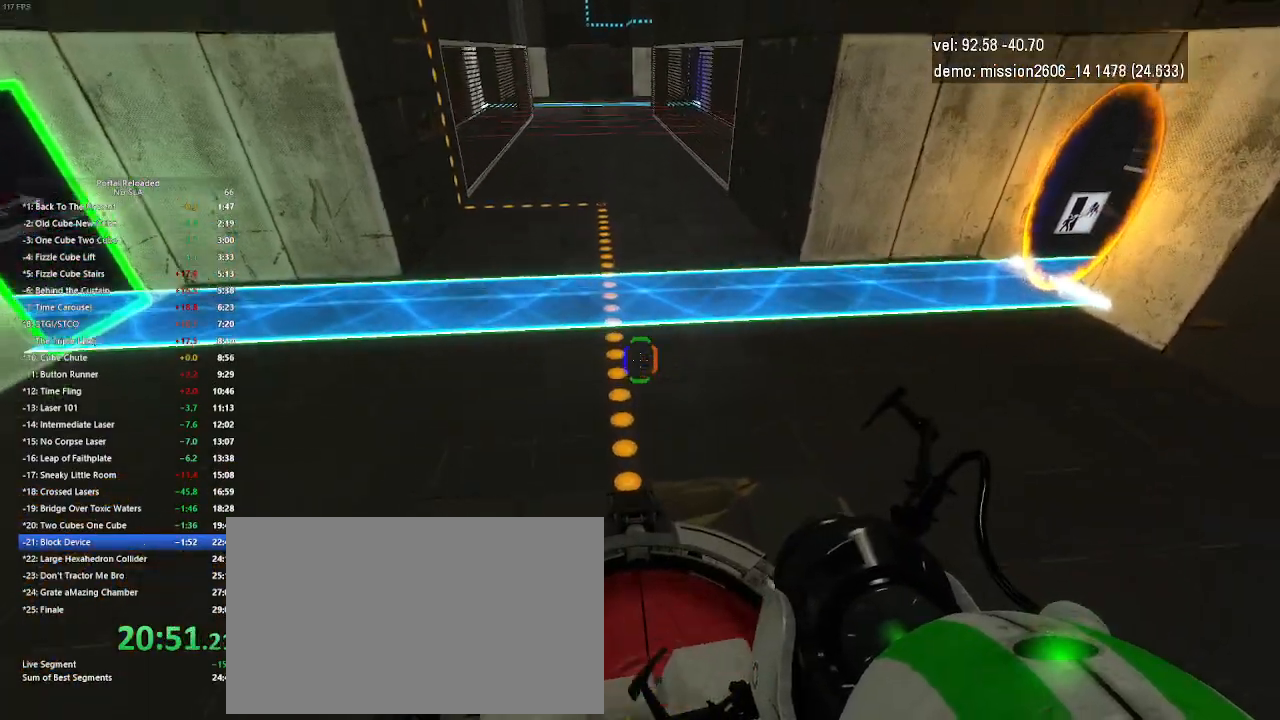
{"keys": [], "mouse": [], "events": []}
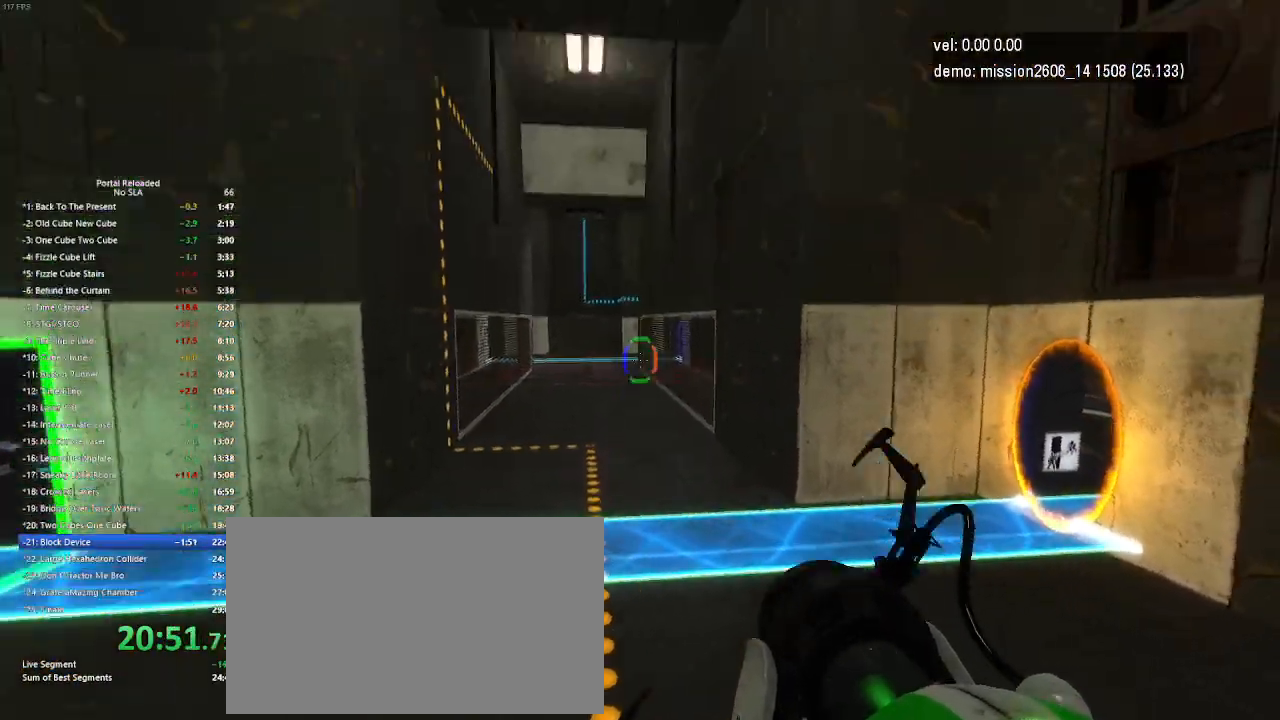
{"keys": [], "mouse": [], "events": []}
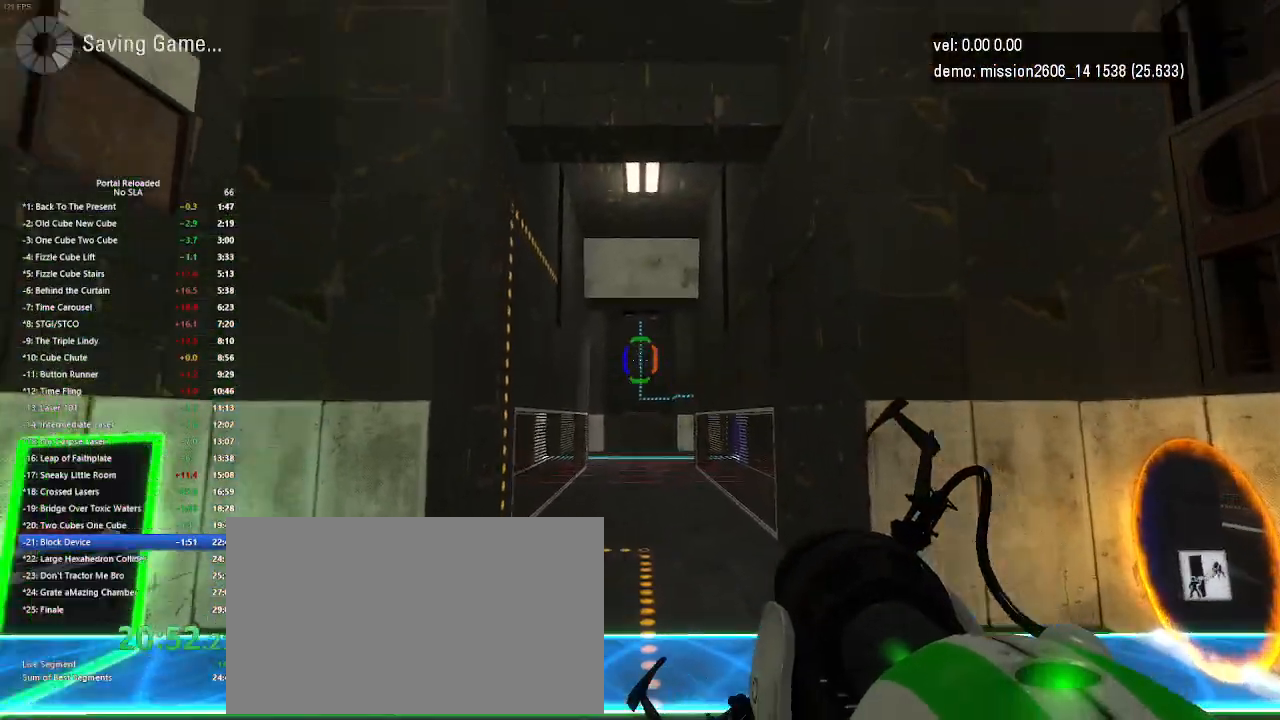
{"keys": [], "mouse": [], "events": []}
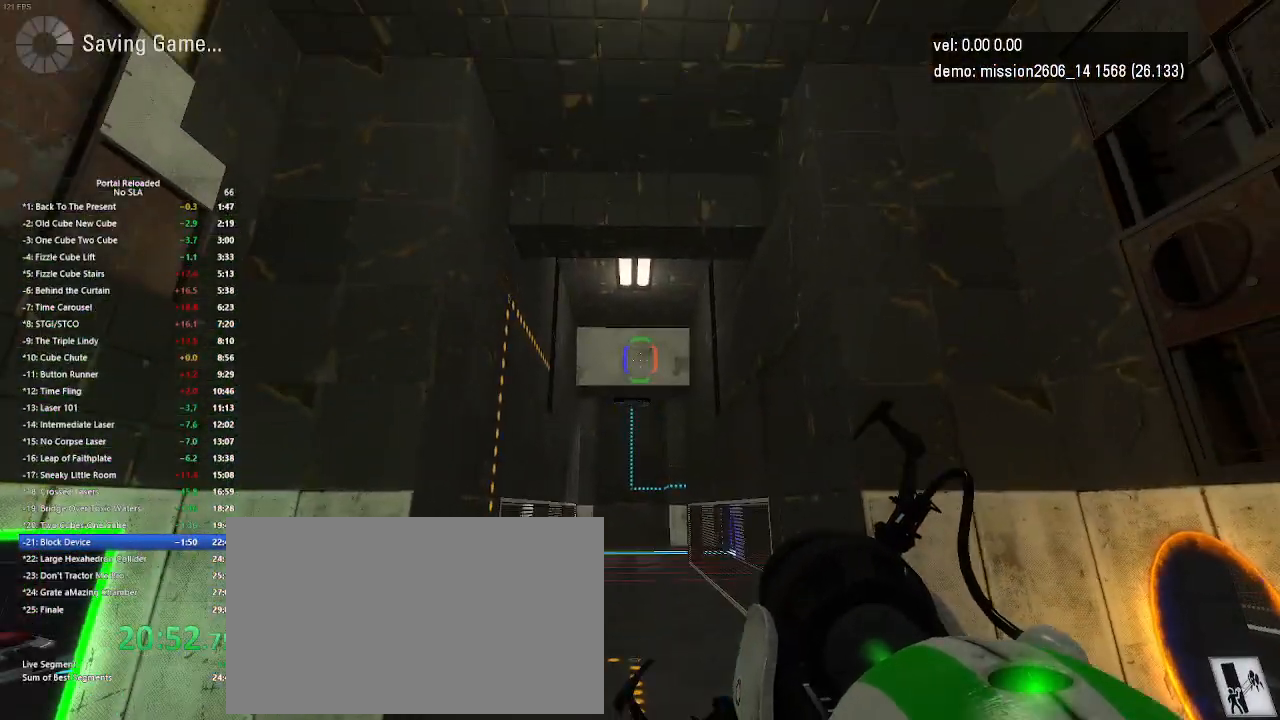
{"keys": ["down", "jump"], "mouse": ["left"], "events": [[200, "down", "down"], [300, "jump", "down"], [400, "mouse_left", "down"]]}
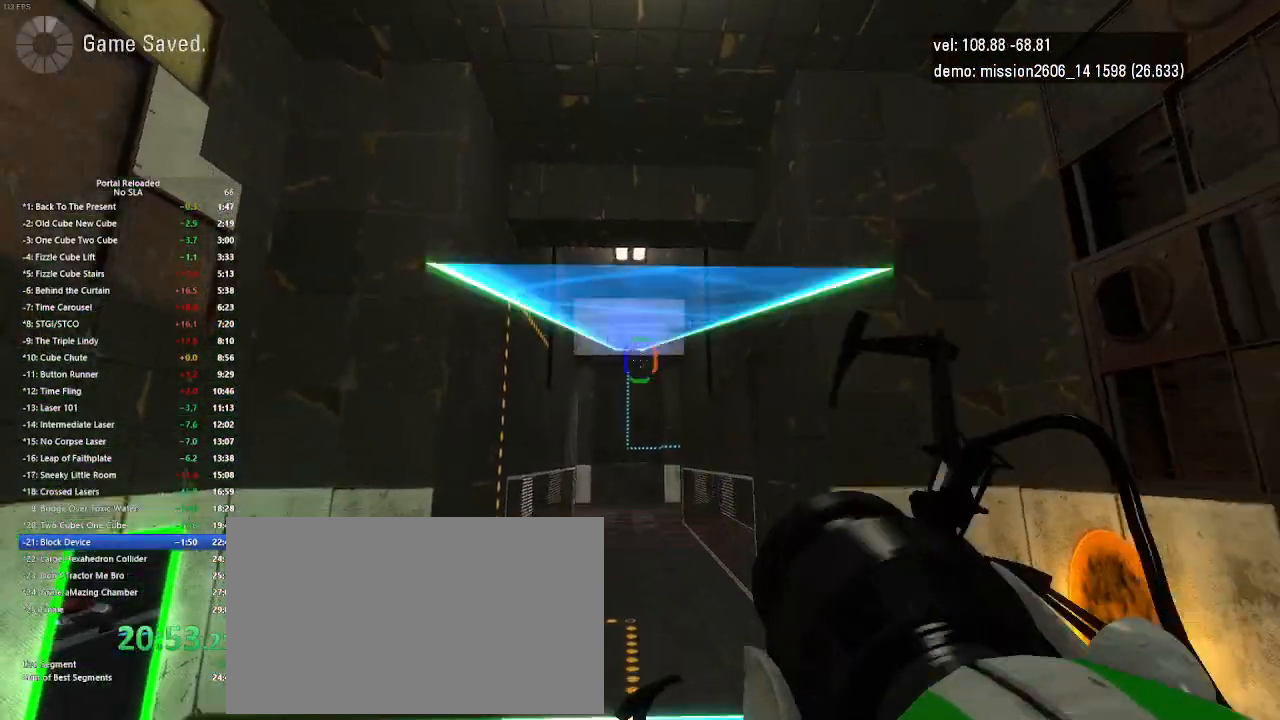
{"keys": ["down"], "mouse": [], "events": [[67, "mouse_left", "up"], [467, "jump", "up"]]}
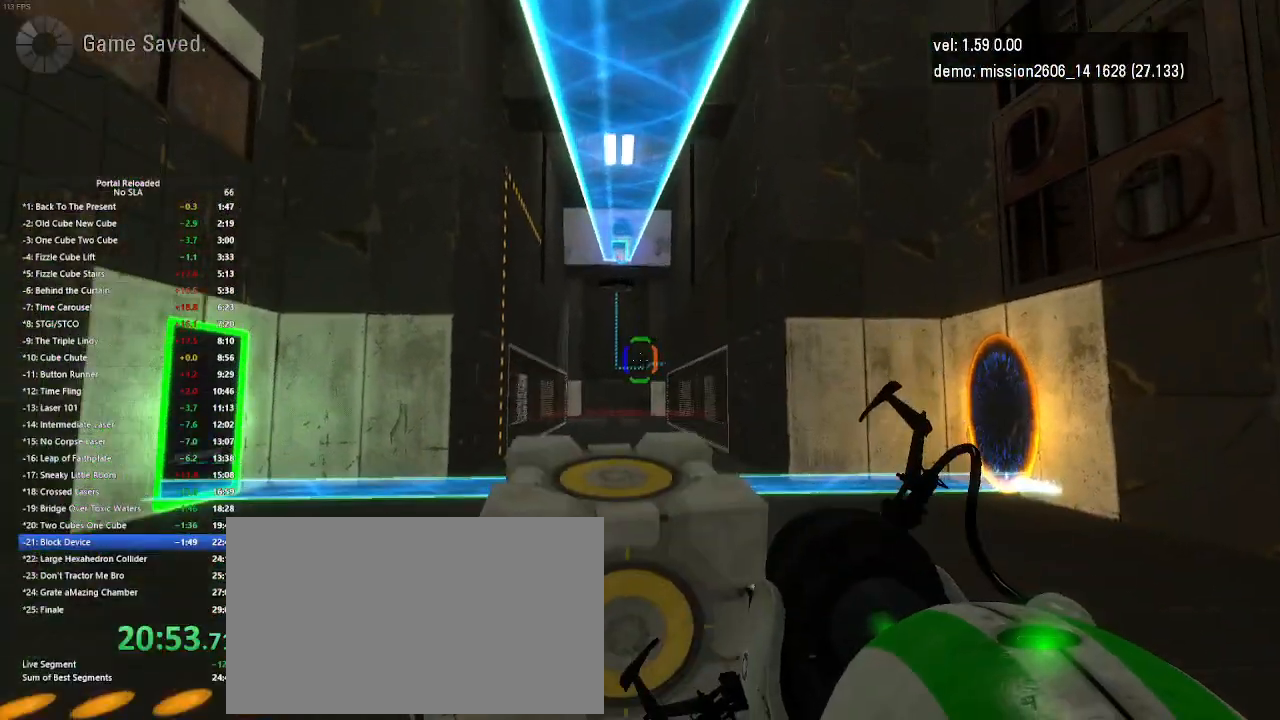
{"keys": [], "mouse": [], "events": [[100, "down", "up"], [300, "up", "down"], [467, "up", "up"]]}
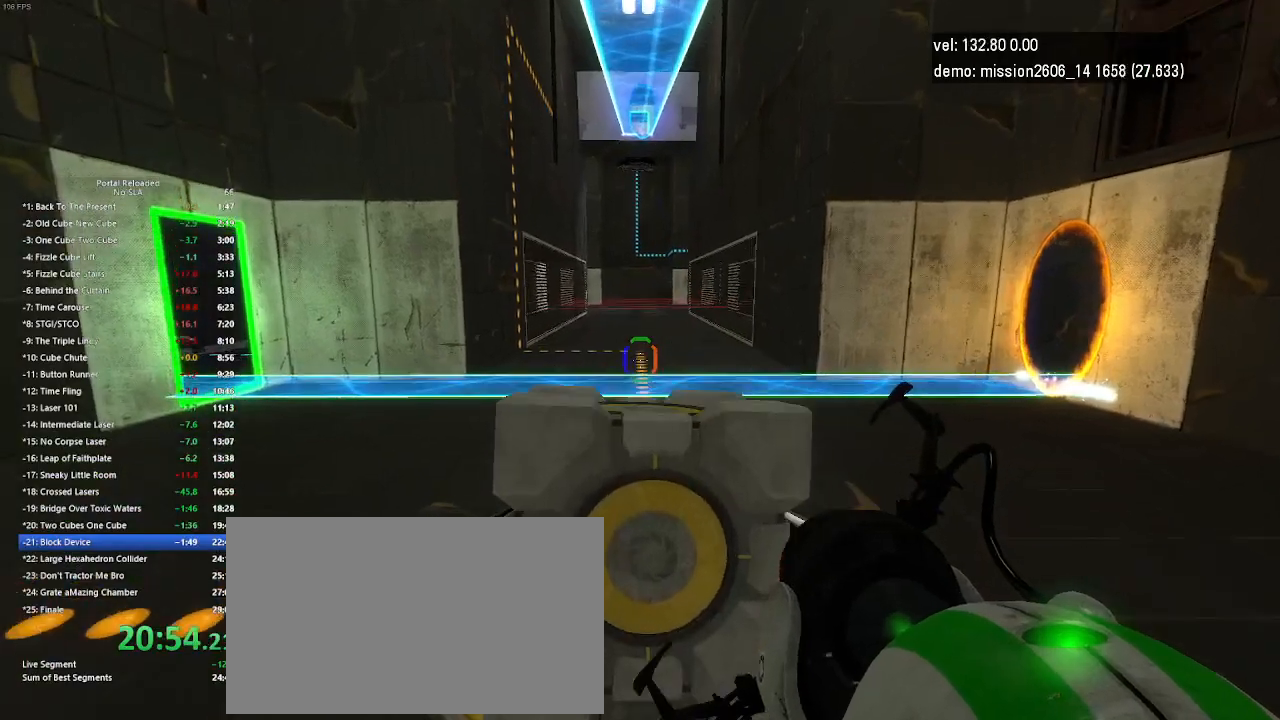
{"keys": [], "mouse": [], "events": []}
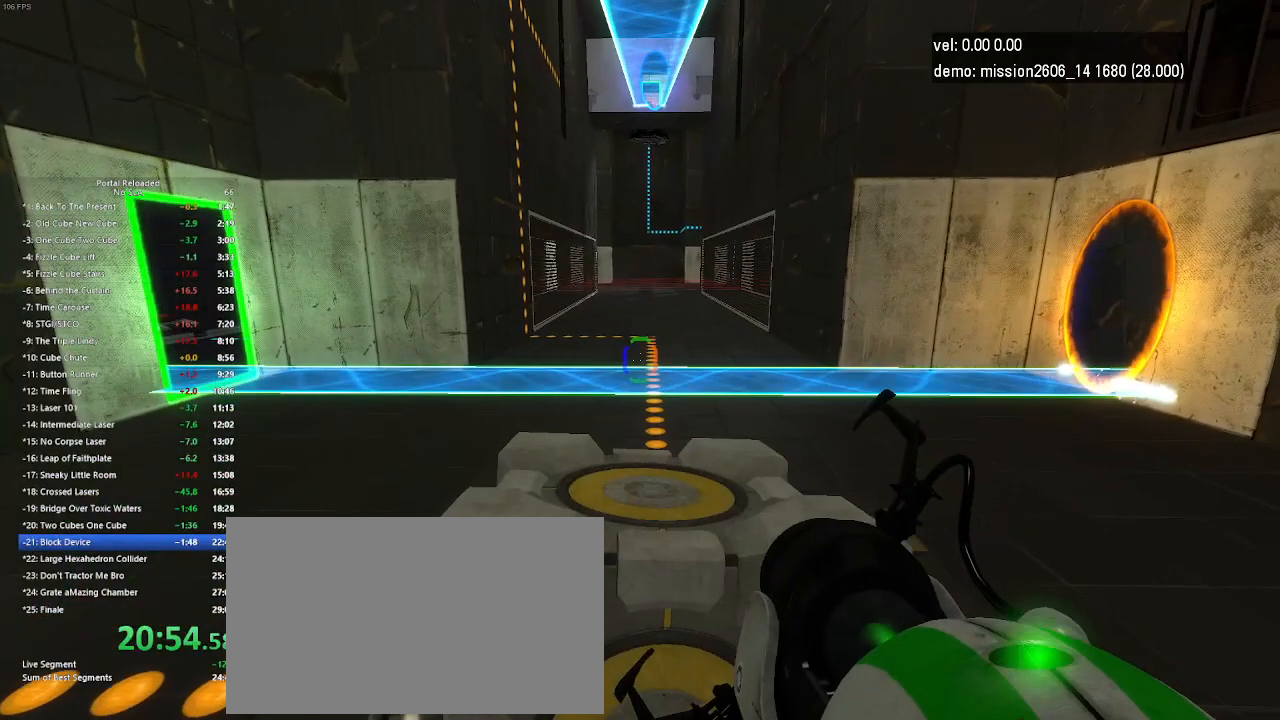
{"keys": [], "mouse": [], "events": []}
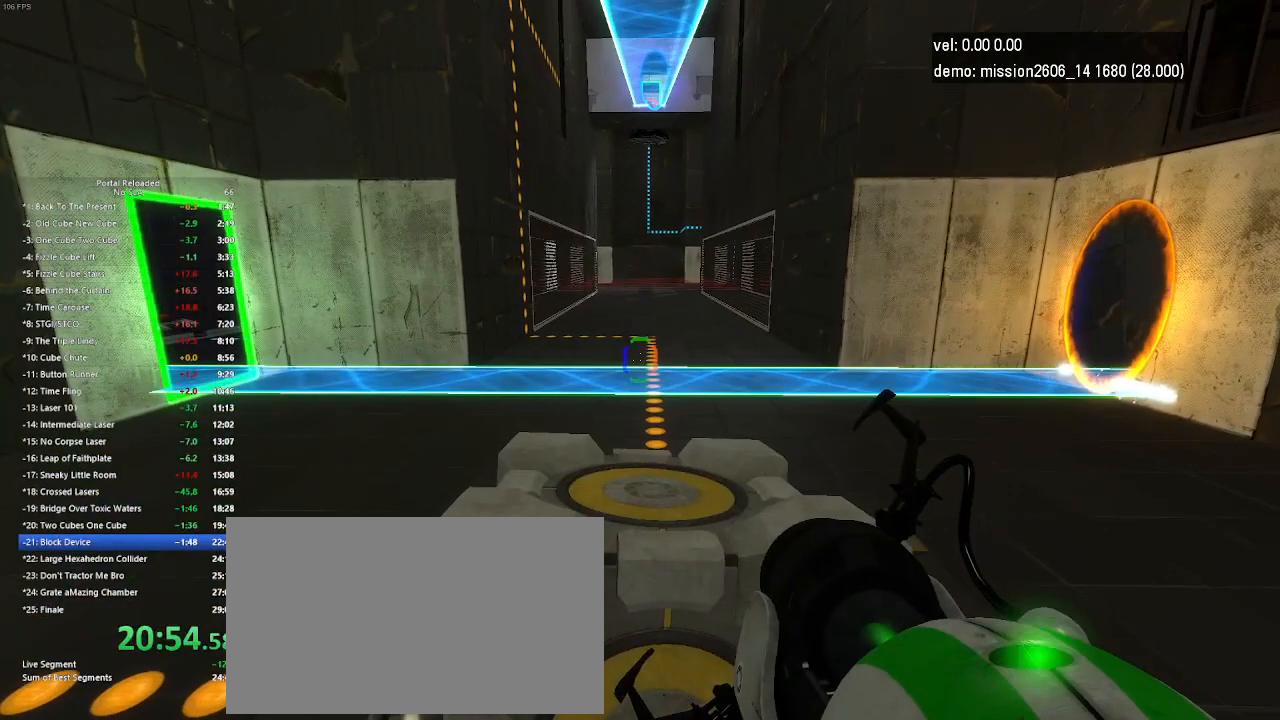
{"keys": [], "mouse": [], "events": []}
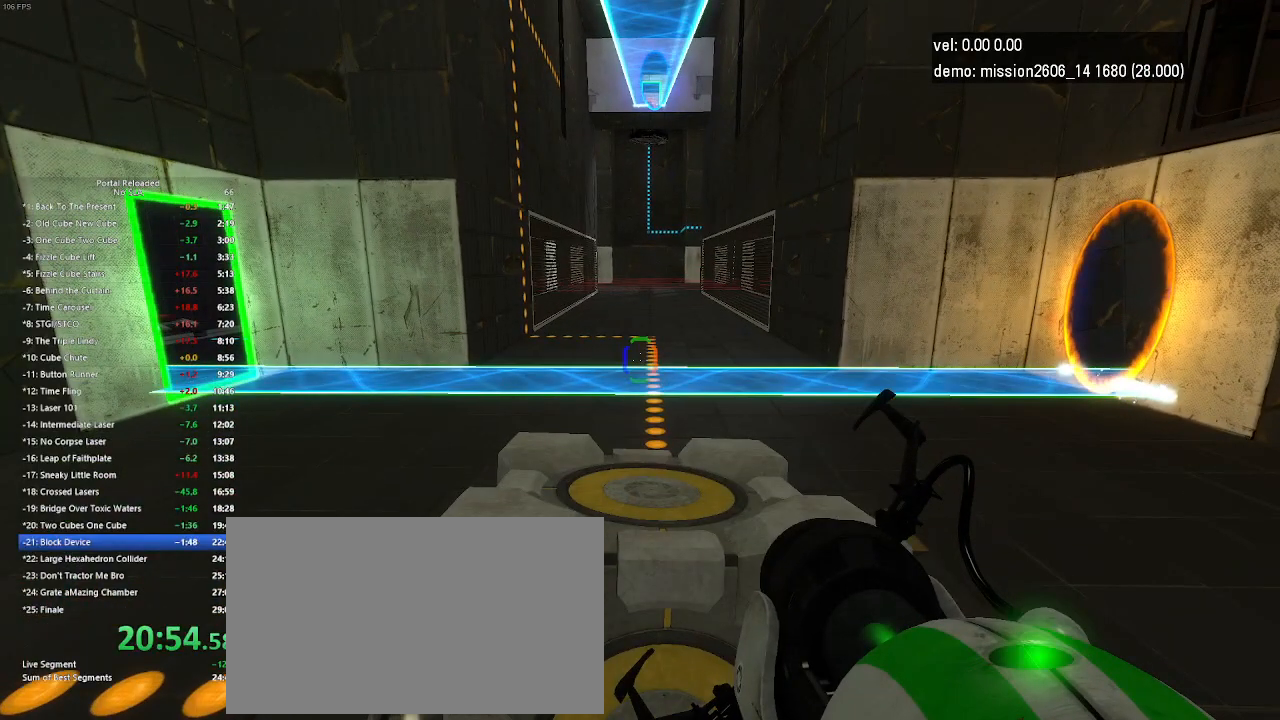
{"keys": [], "mouse": [], "events": []}
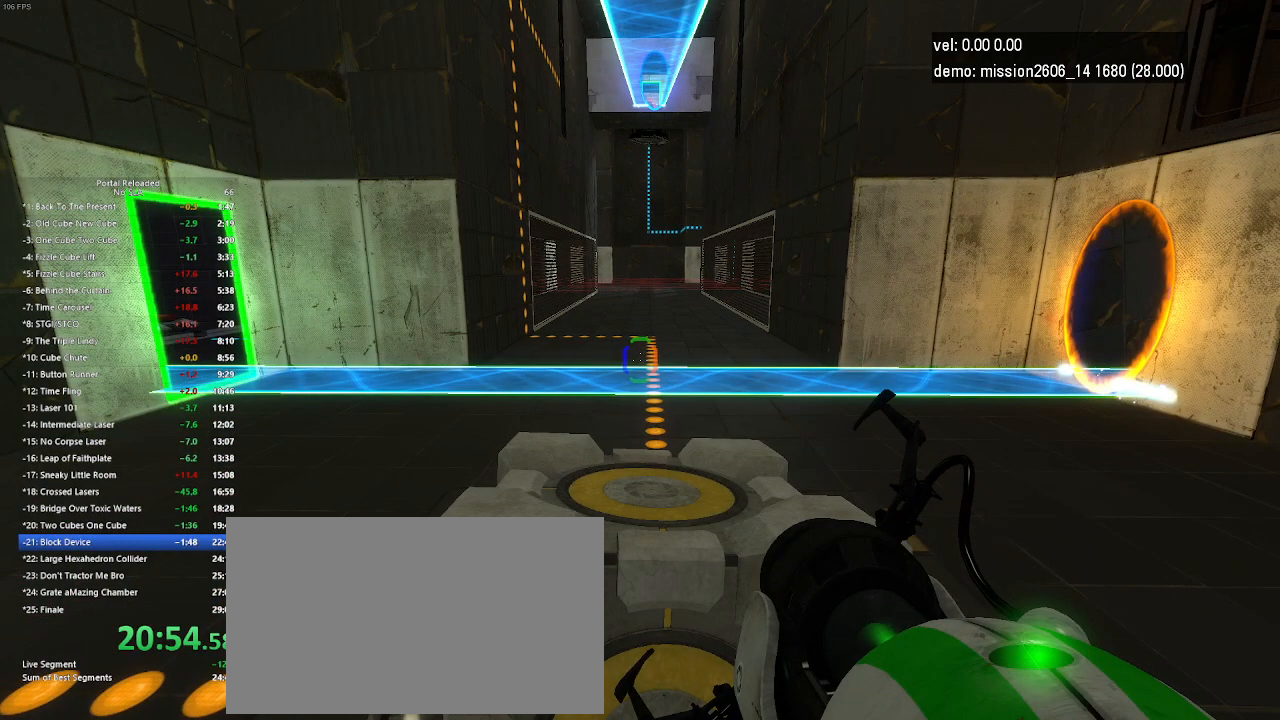
{"keys": [], "mouse": [], "events": []}
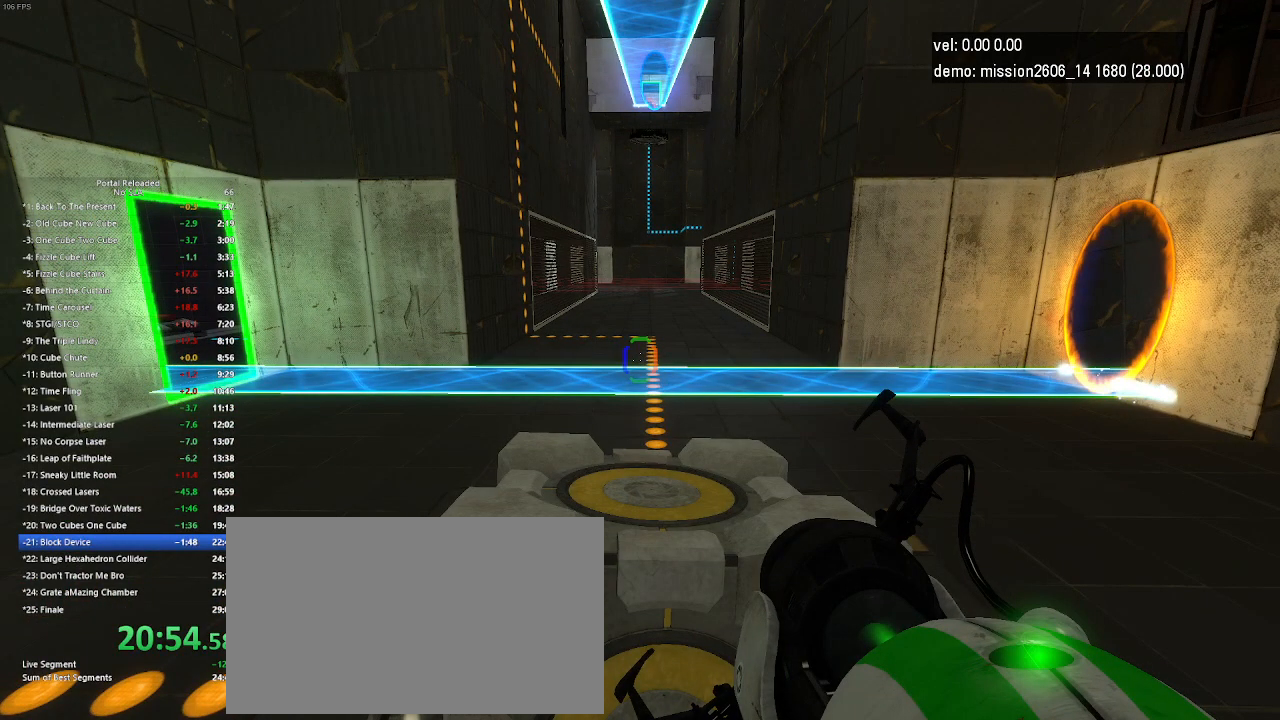
{"keys": [], "mouse": [], "events": []}